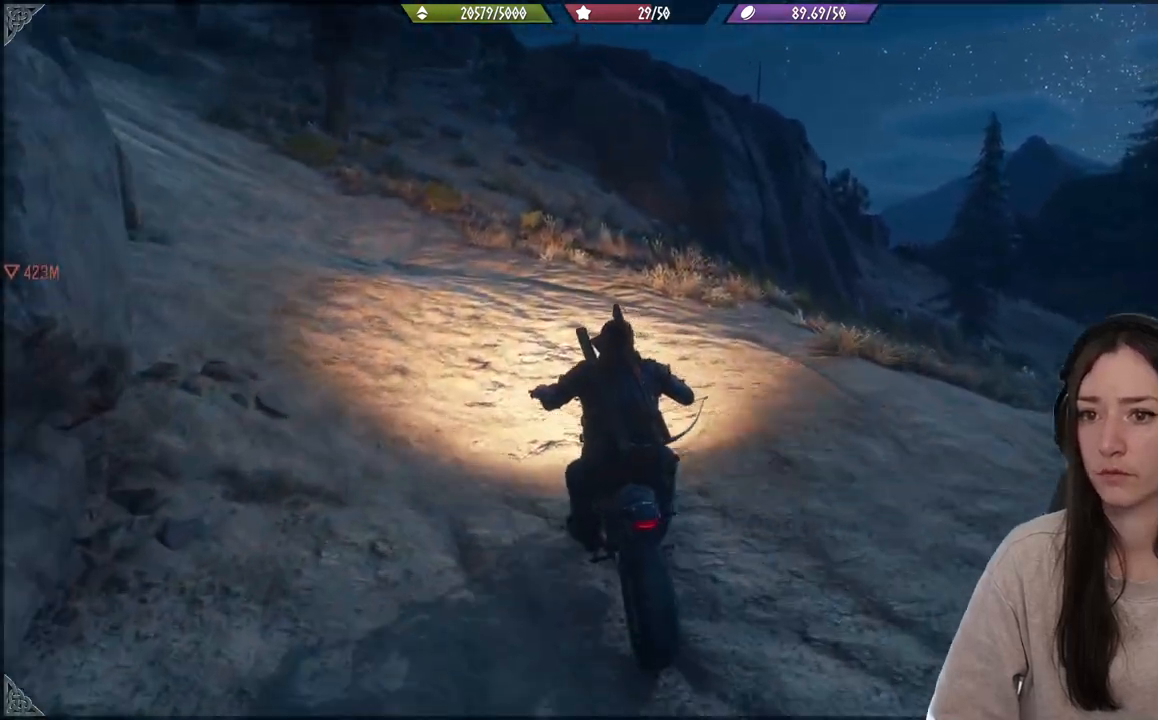
Gameplay with a controller (Xbox layout); each line is a JSON object with the inputs held at the frame after it (dt_ms = milliseconds from this image to that frame). "events" lists button and stick changes between this image and that frame as [ms after this image, input, new state], when the widget could be followed in between. Not read: L3.
{"dt_ms": 500, "buttons": ["R2"], "left_stick": "left", "right_stick": "center", "events": []}
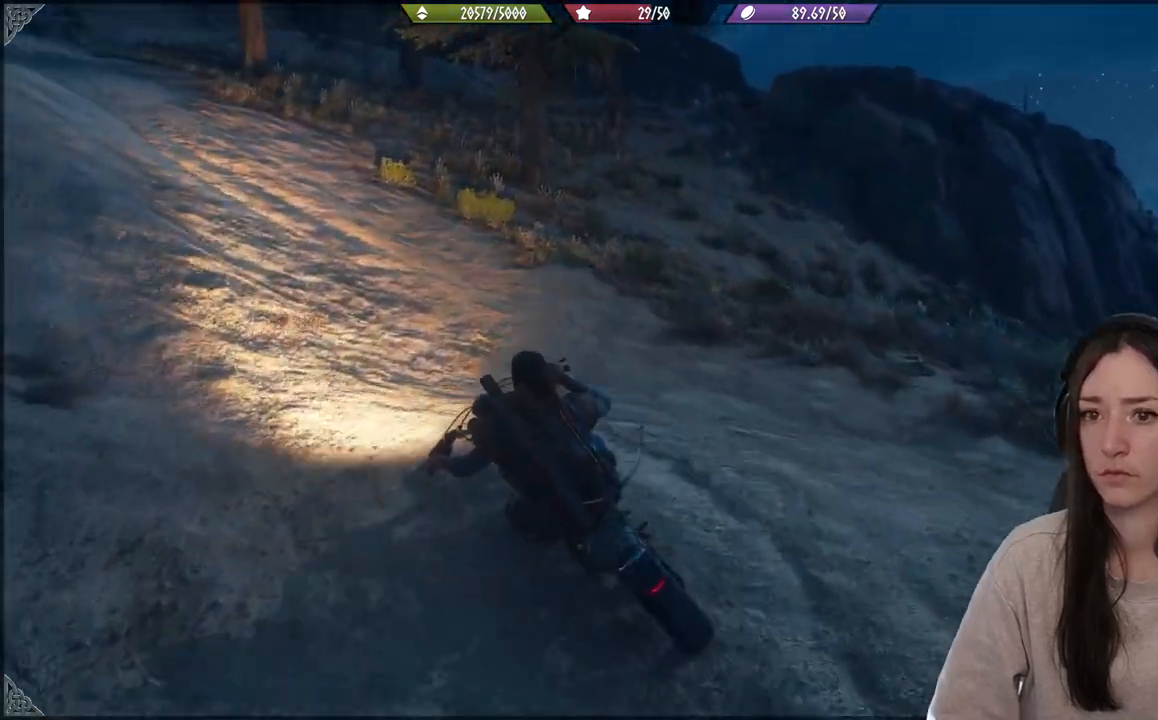
{"dt_ms": 500, "buttons": ["R2"], "left_stick": "center", "right_stick": "center", "events": [[67, "left_stick", "center"]]}
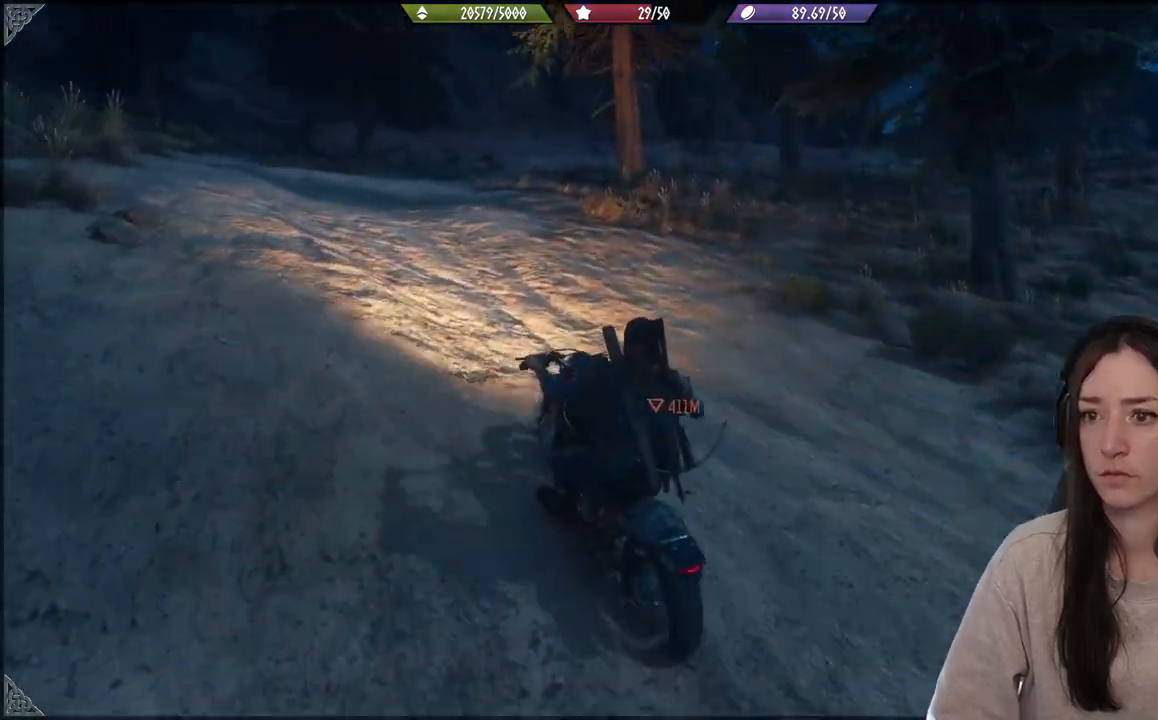
{"dt_ms": 500, "buttons": [], "left_stick": "center", "right_stick": "center", "events": [[217, "R2", "up"]]}
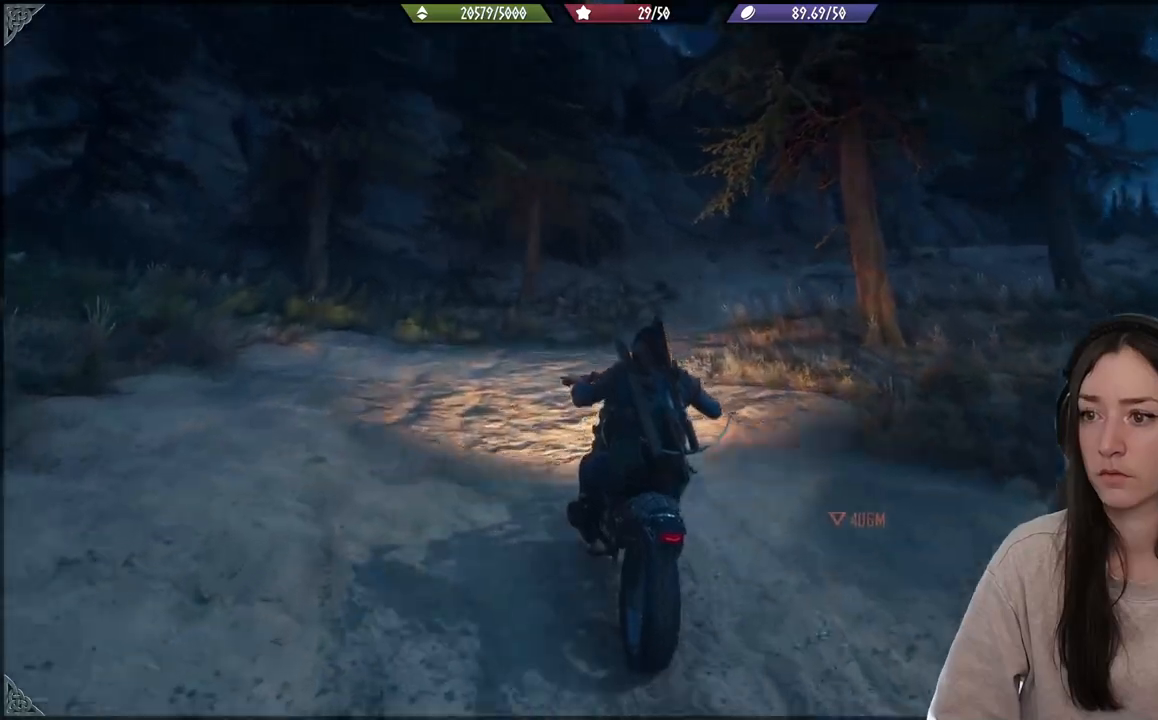
{"dt_ms": 500, "buttons": ["R2"], "left_stick": "up-right", "right_stick": "center", "events": [[33, "R2", "down"], [50, "left_stick", "right"], [117, "left_stick", "up-right"]]}
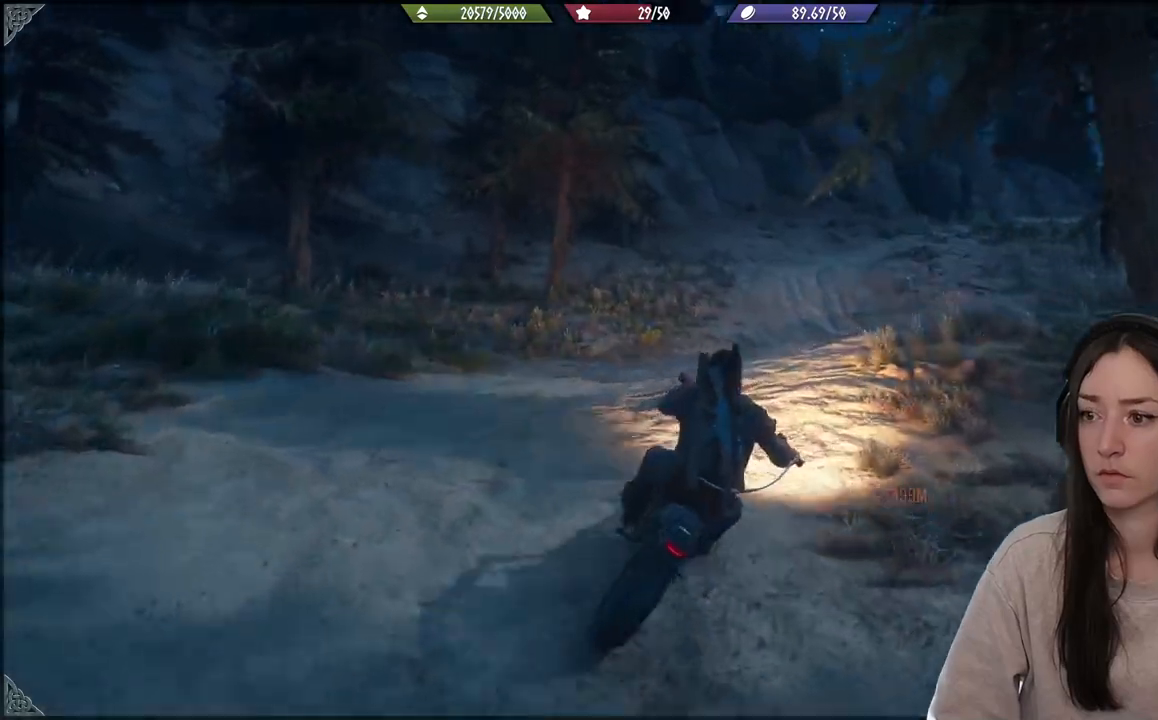
{"dt_ms": 500, "buttons": [], "left_stick": "up-right", "right_stick": "center", "events": [[400, "R2", "up"]]}
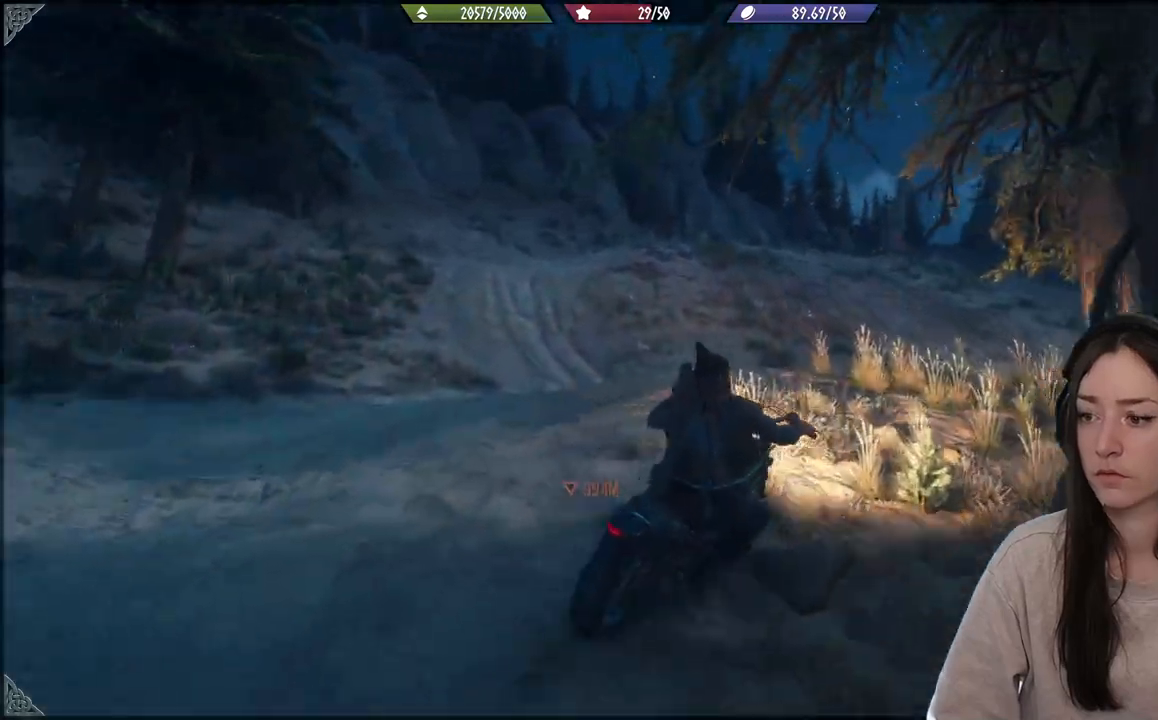
{"dt_ms": 500, "buttons": ["R2"], "left_stick": "up-right", "right_stick": "center", "events": [[217, "left_stick", "center"], [350, "R2", "down"], [483, "left_stick", "up-right"]]}
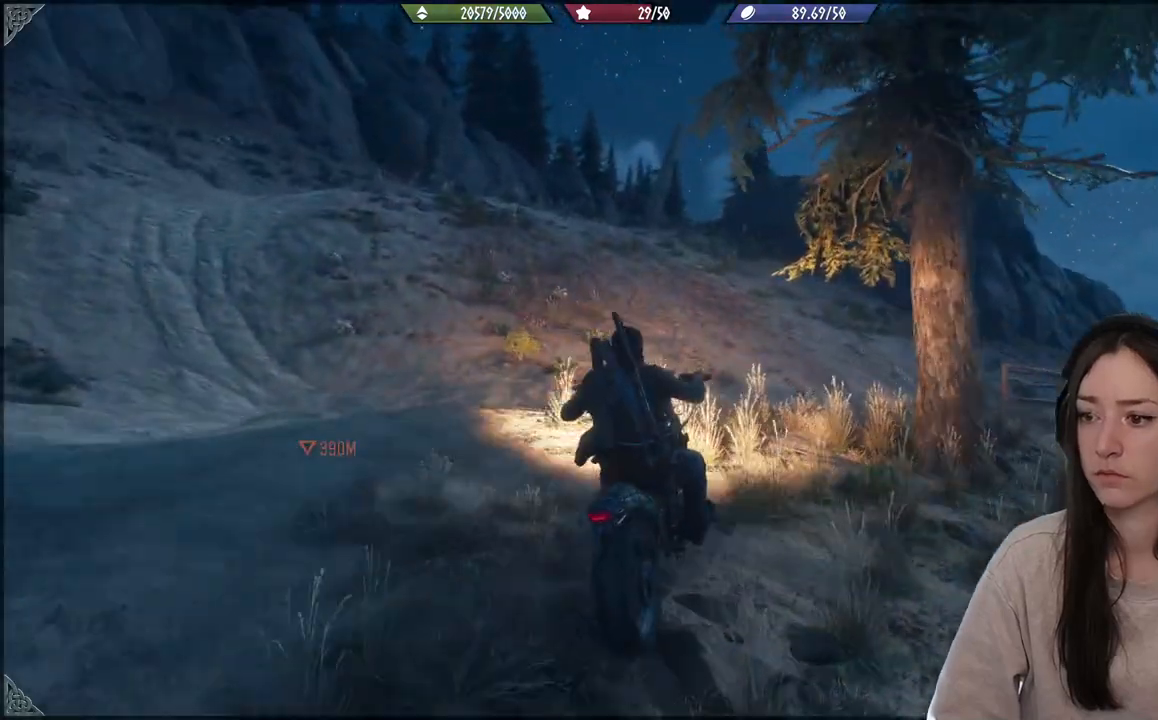
{"dt_ms": 500, "buttons": ["R2"], "left_stick": "up-right", "right_stick": "center", "events": []}
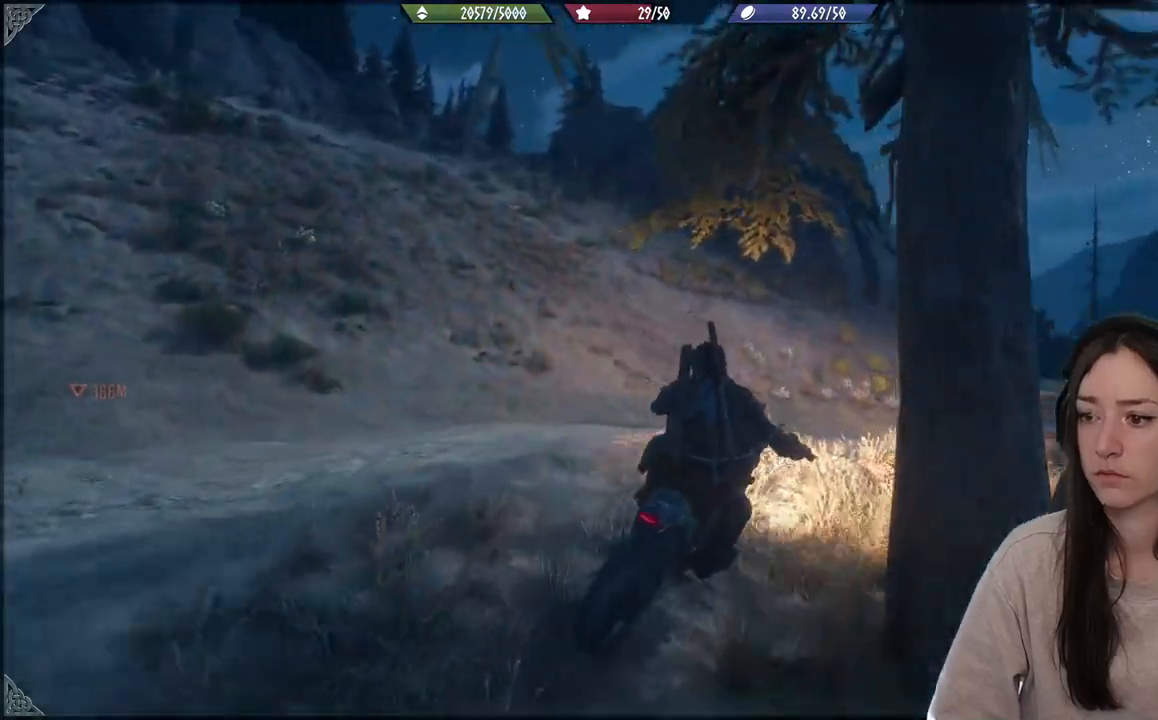
{"dt_ms": 500, "buttons": ["R2"], "left_stick": "center", "right_stick": "center", "events": [[217, "left_stick", "up"], [433, "left_stick", "center"]]}
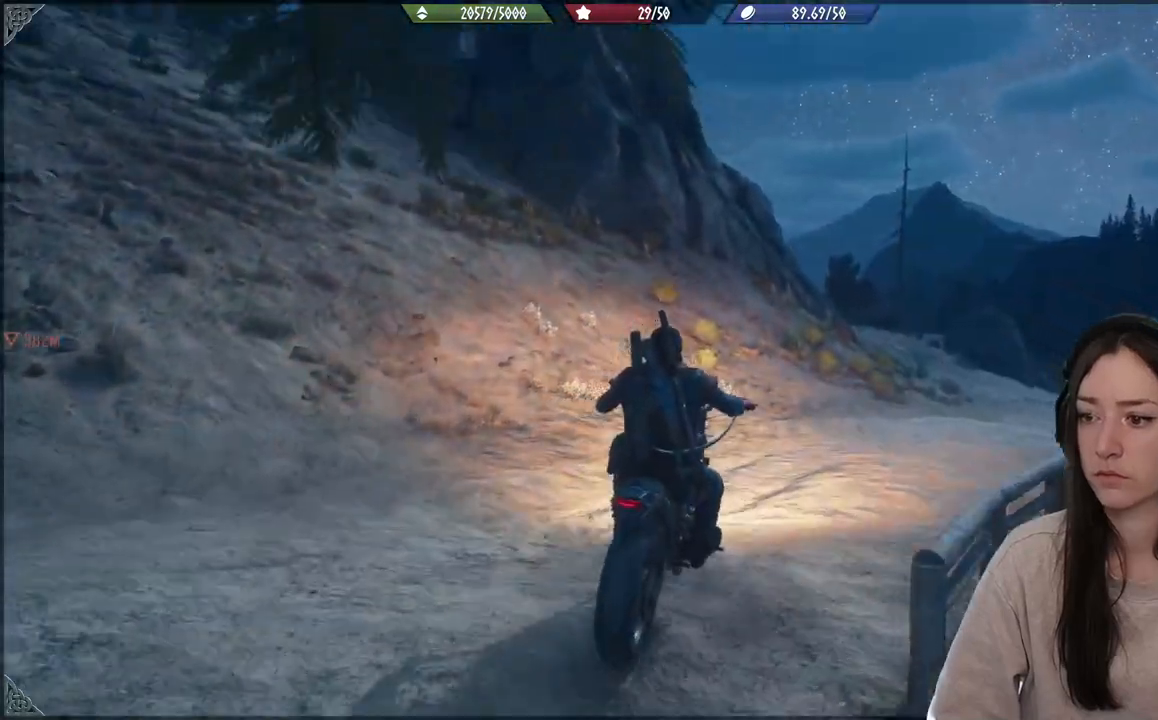
{"dt_ms": 500, "buttons": ["R2"], "left_stick": "right", "right_stick": "center", "events": [[50, "left_stick", "right"]]}
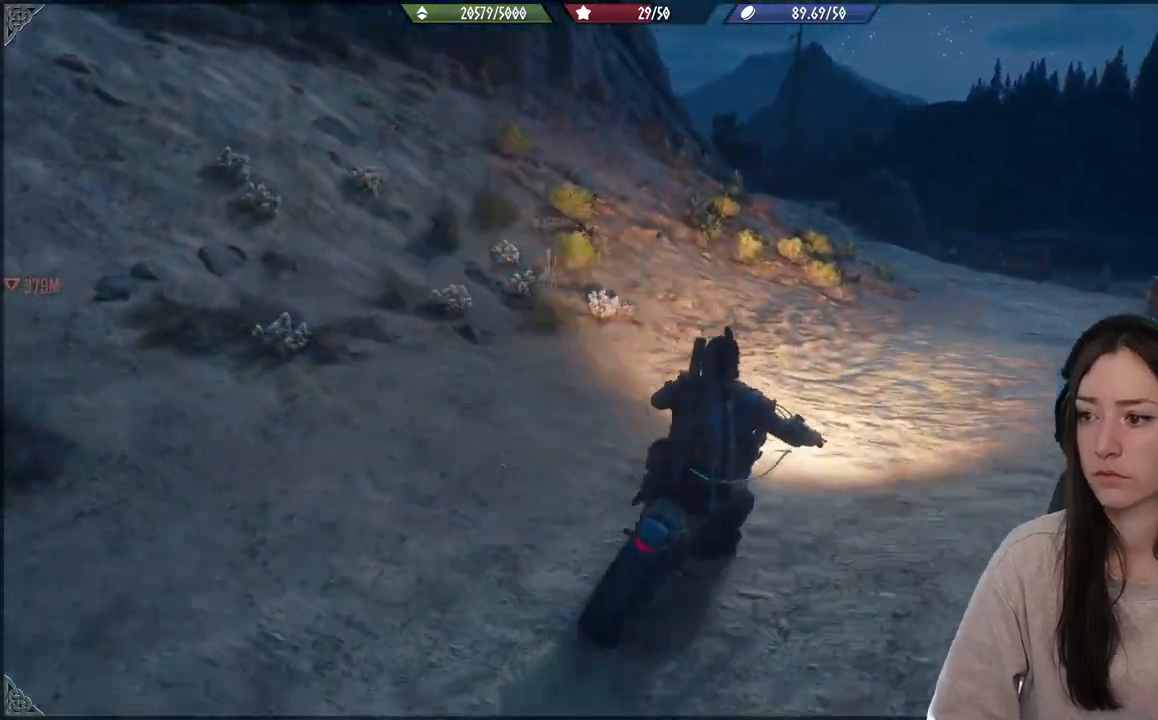
{"dt_ms": 500, "buttons": [], "left_stick": "right", "right_stick": "center", "events": [[133, "left_stick", "center"], [250, "left_stick", "right"], [433, "R2", "up"]]}
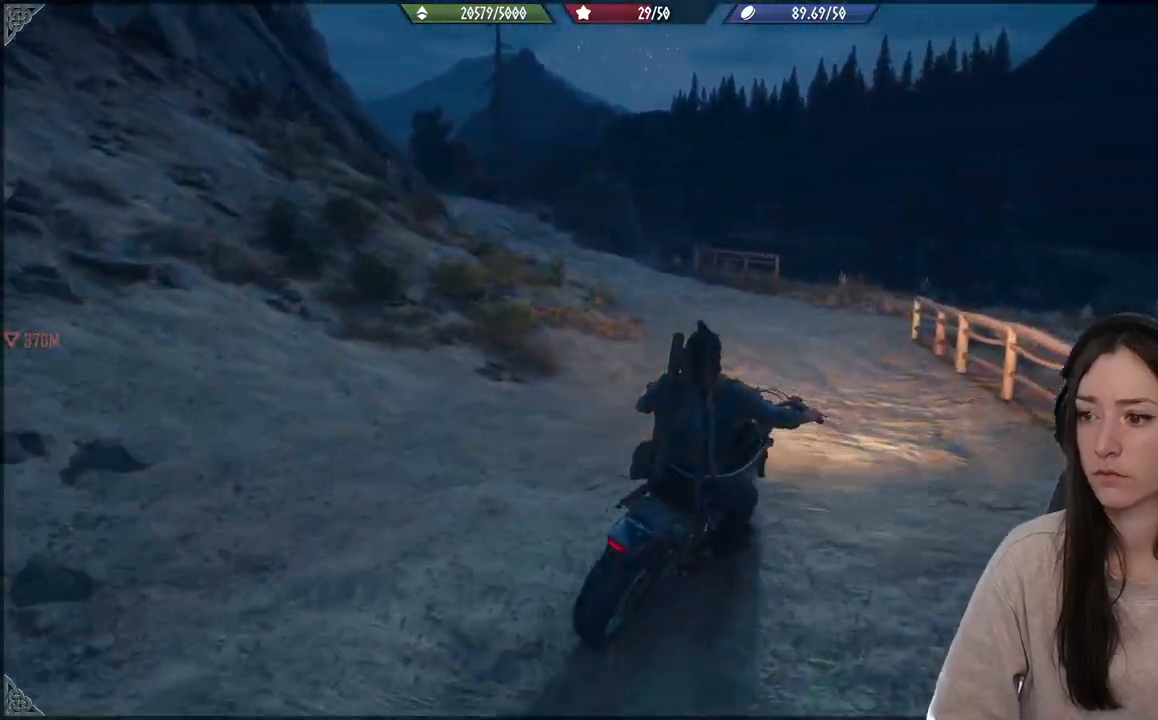
{"dt_ms": 500, "buttons": ["R2"], "left_stick": "left", "right_stick": "center", "events": [[83, "left_stick", "left"], [117, "R2", "down"]]}
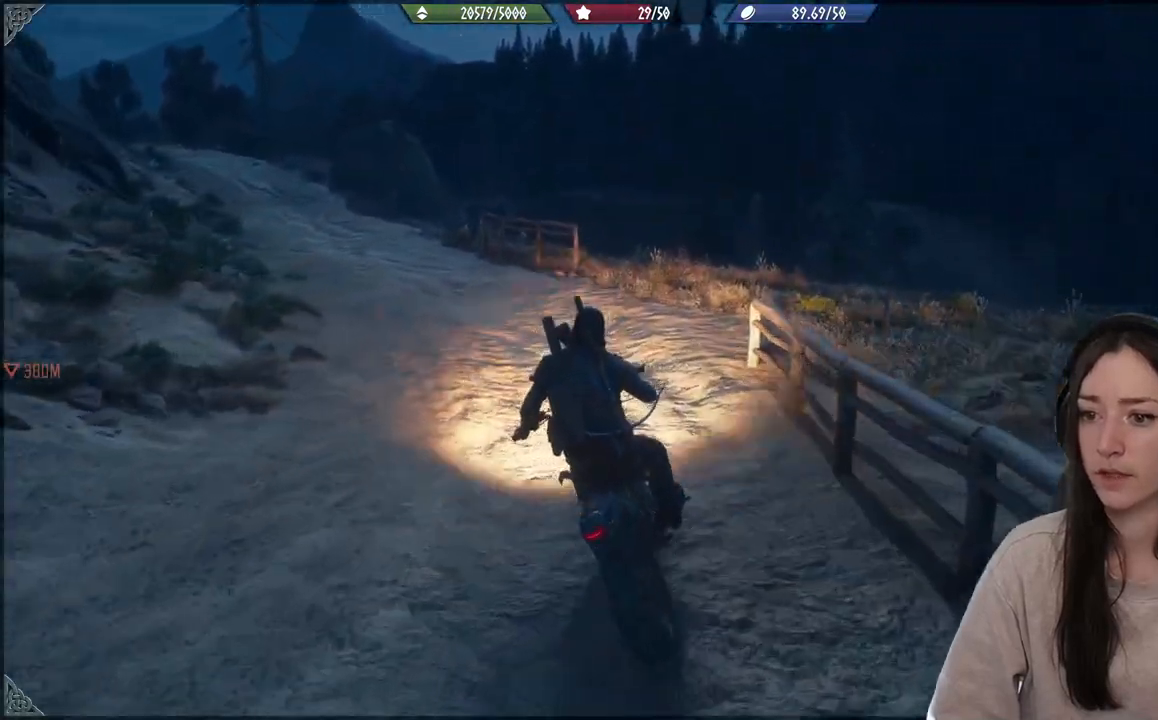
{"dt_ms": 500, "buttons": ["R2"], "left_stick": "center", "right_stick": "center", "events": [[117, "left_stick", "center"]]}
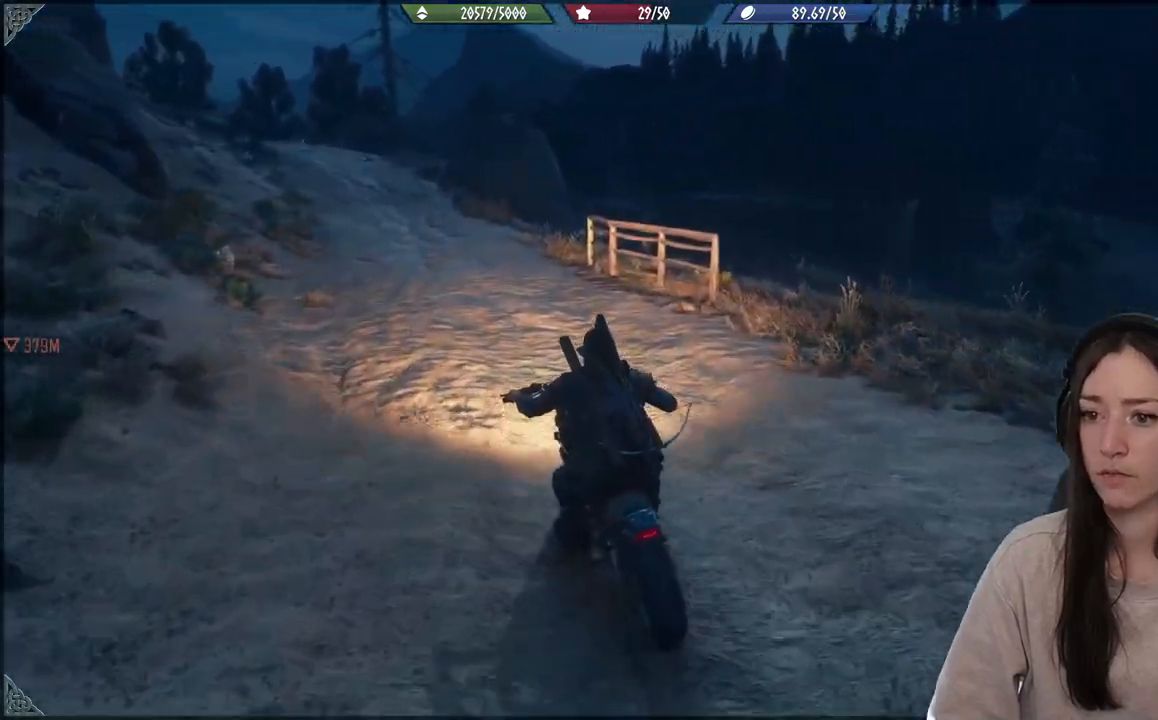
{"dt_ms": 500, "buttons": ["R2"], "left_stick": "left", "right_stick": "center", "events": [[367, "left_stick", "left"]]}
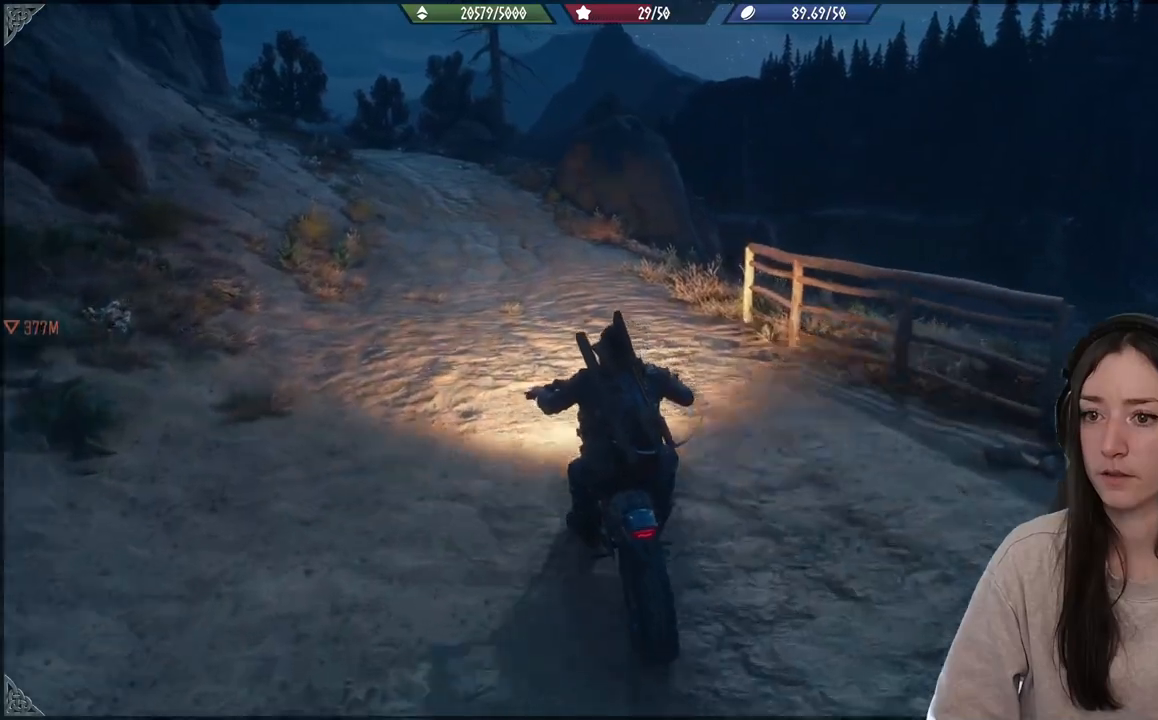
{"dt_ms": 500, "buttons": ["R2"], "left_stick": "center", "right_stick": "center", "events": [[383, "left_stick", "center"]]}
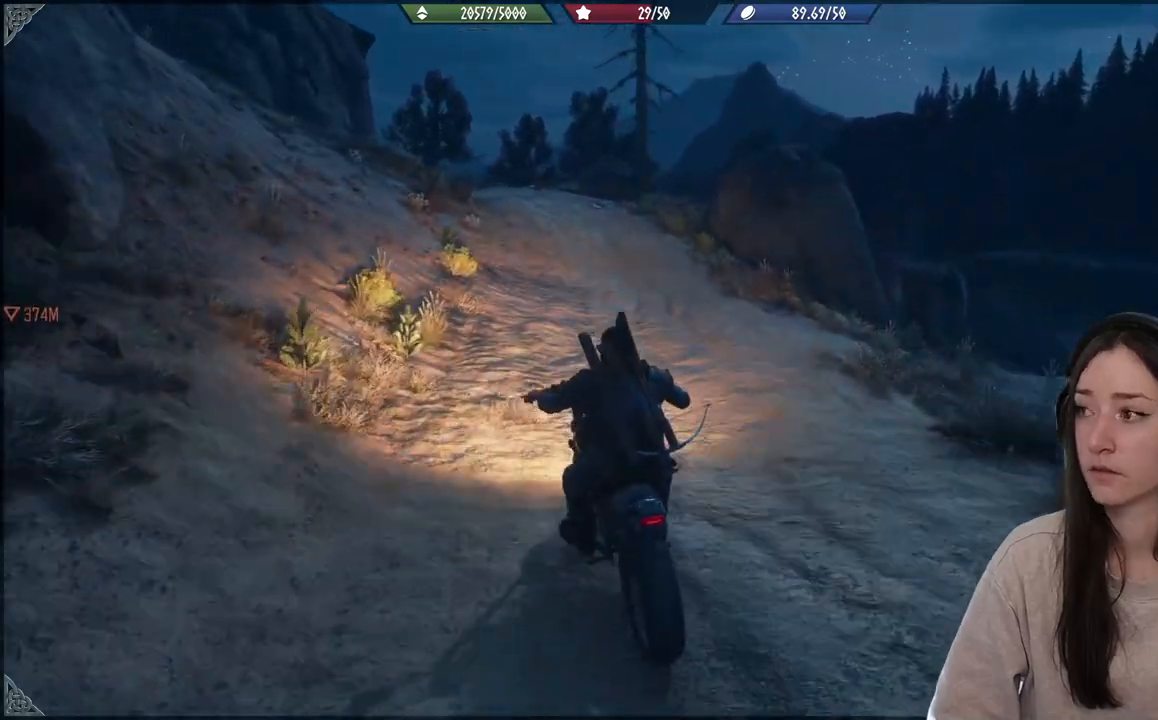
{"dt_ms": 500, "buttons": ["R2"], "left_stick": "center", "right_stick": "center", "events": [[50, "left_stick", "right"], [500, "left_stick", "center"]]}
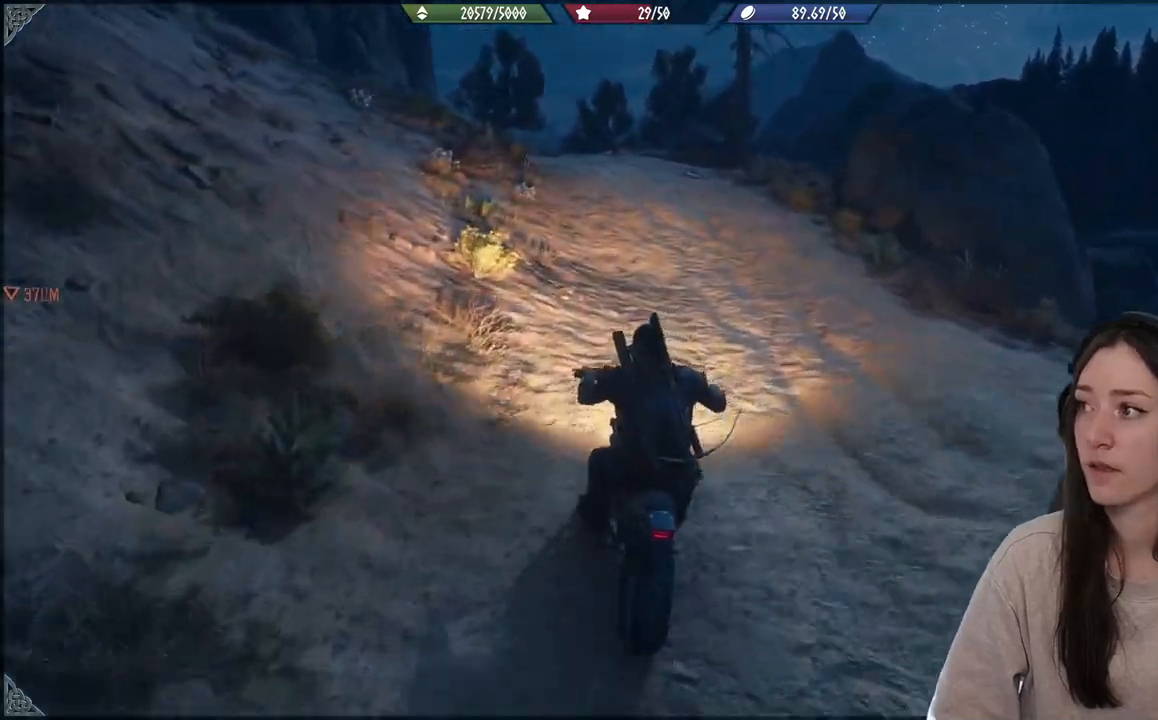
{"dt_ms": 1000, "buttons": ["R2"], "left_stick": "center", "right_stick": "center"}
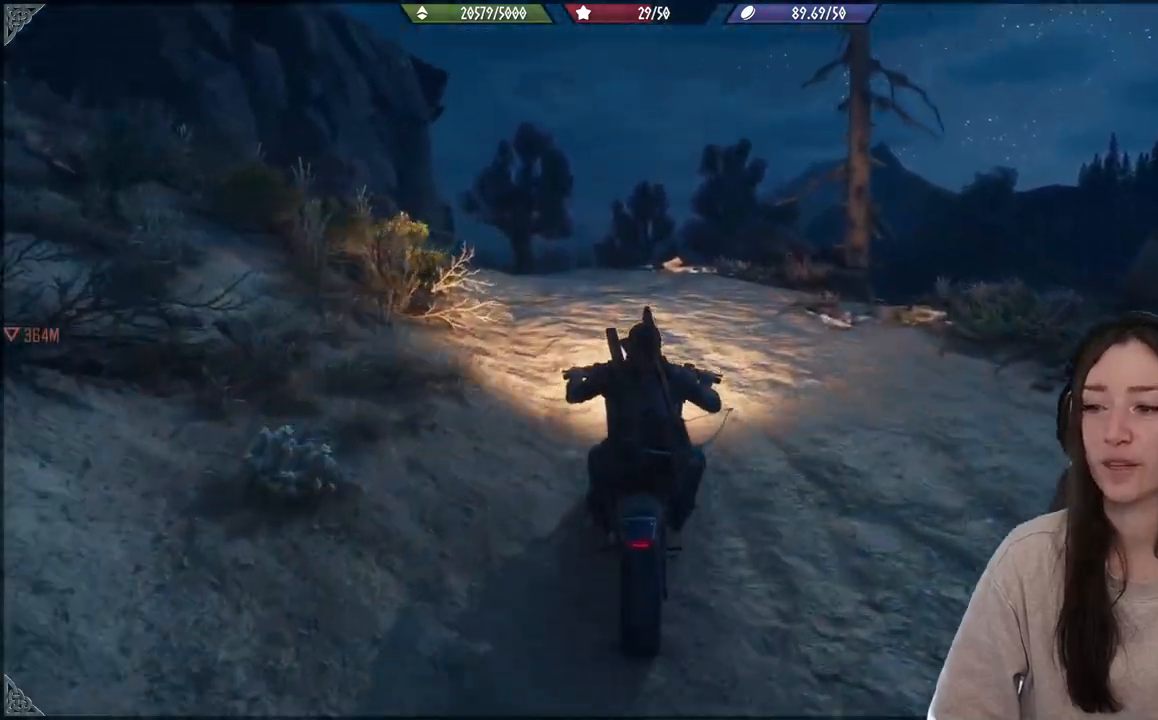
{"dt_ms": 500, "buttons": ["R2"], "left_stick": "left", "right_stick": "center", "events": [[100, "left_stick", "left"]]}
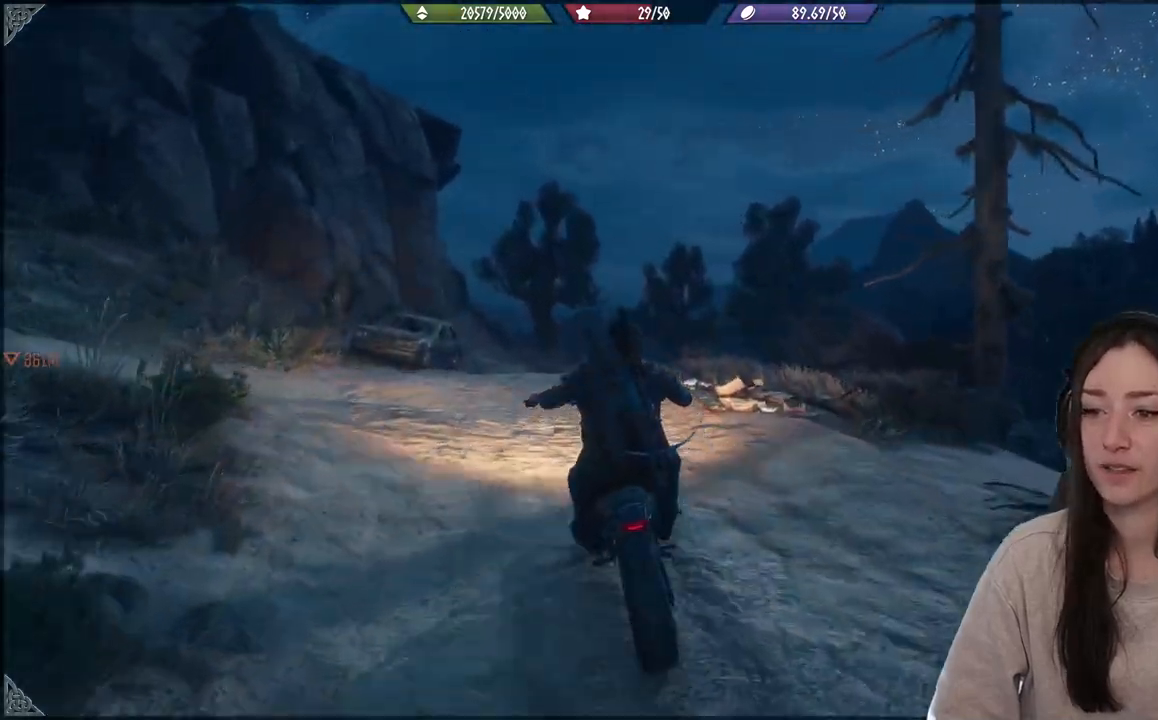
{"dt_ms": 500, "buttons": ["R2"], "left_stick": "up-right", "right_stick": "center", "events": [[133, "R2", "up"], [250, "left_stick", "center"], [367, "left_stick", "up-right"], [383, "R2", "down"]]}
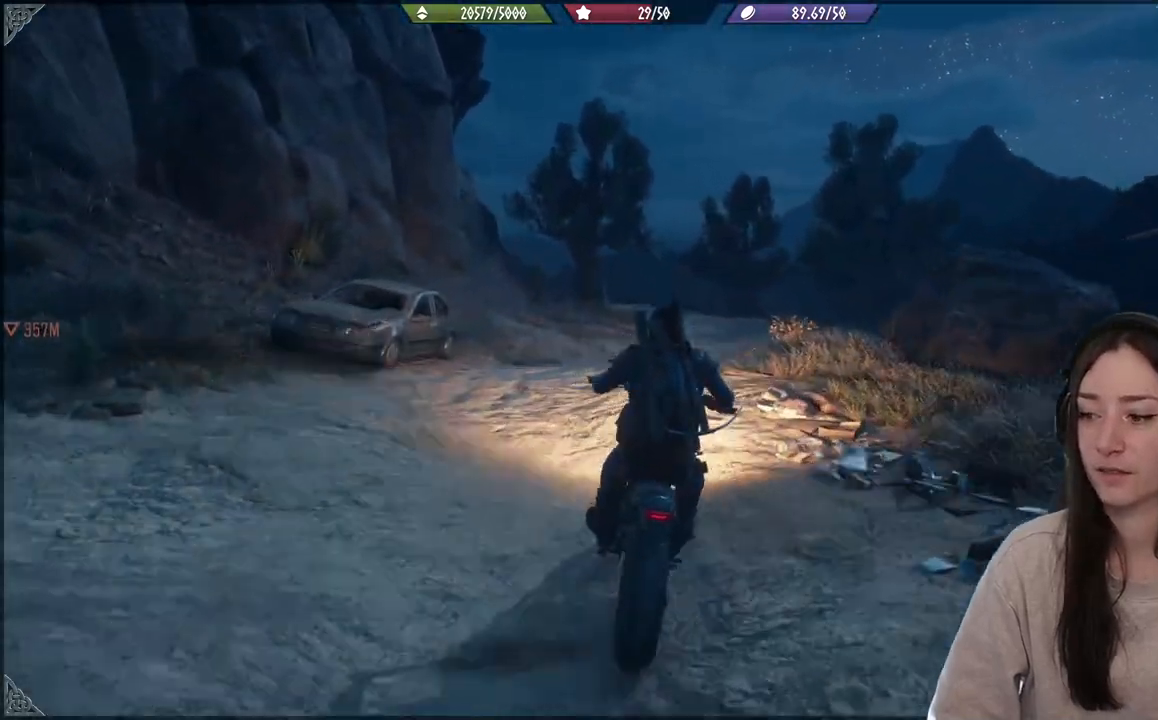
{"dt_ms": 500, "buttons": ["R2"], "left_stick": "center", "right_stick": "center", "events": [[117, "left_stick", "center"]]}
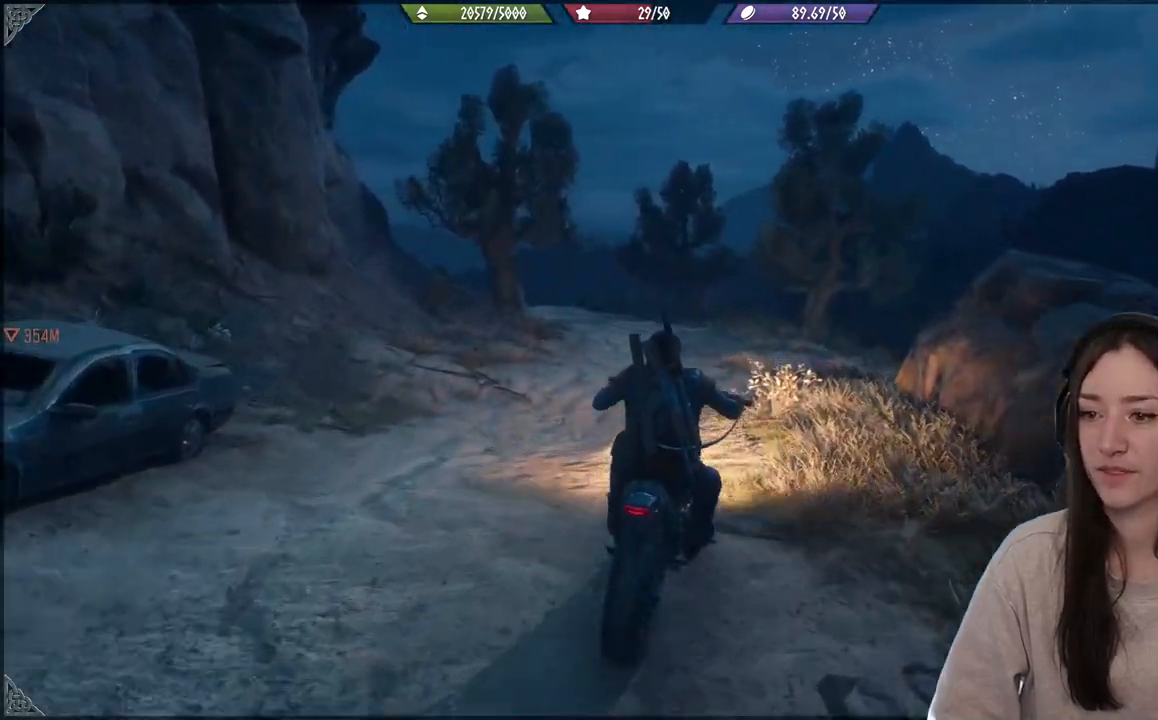
{"dt_ms": 500, "buttons": ["R2"], "left_stick": "center", "right_stick": "center", "events": [[17, "left_stick", "left"], [183, "left_stick", "center"]]}
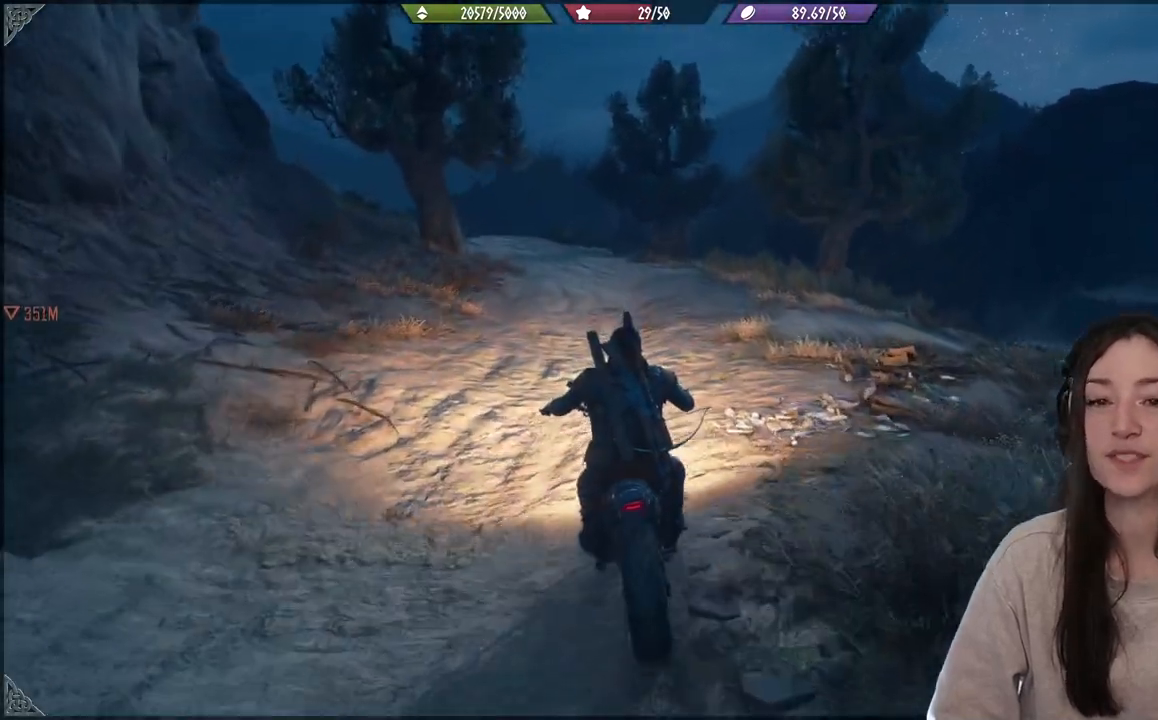
{"dt_ms": 500, "buttons": ["R2"], "left_stick": "center", "right_stick": "center", "events": [[233, "left_stick", "up-right"], [417, "left_stick", "center"]]}
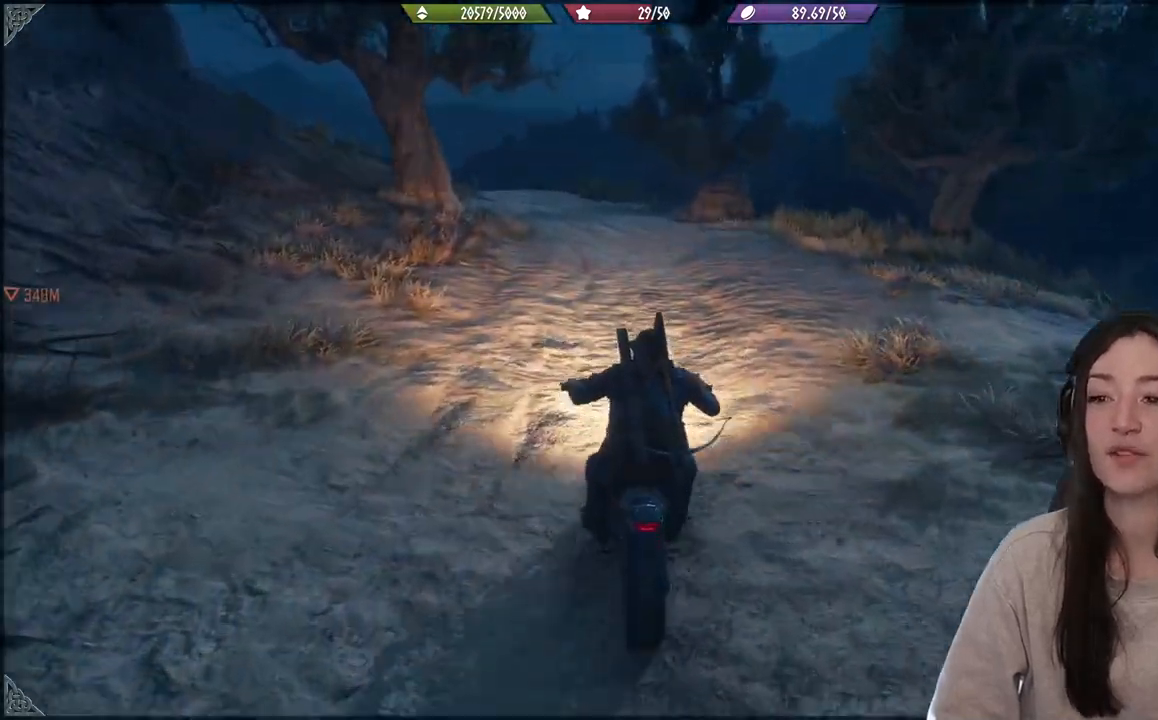
{"dt_ms": 500, "buttons": [], "left_stick": "center", "right_stick": "center", "events": [[483, "R2", "up"]]}
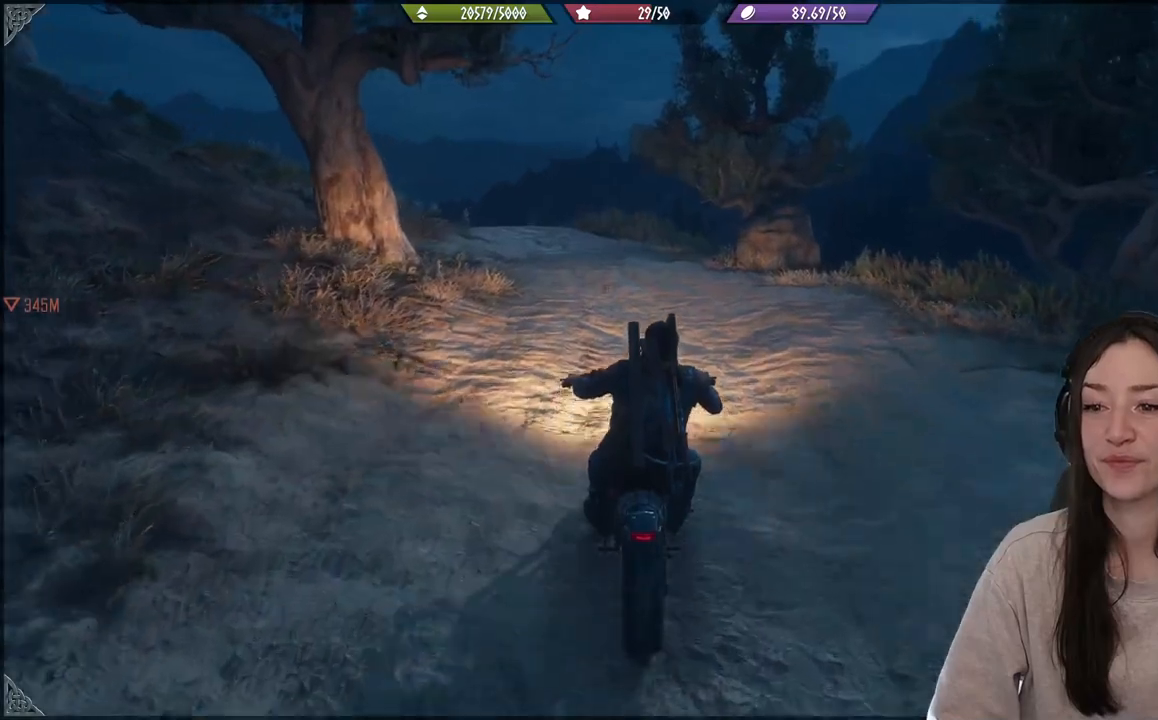
{"dt_ms": 500, "buttons": ["R2"], "left_stick": "center", "right_stick": "center", "events": [[200, "R2", "down"], [300, "left_stick", "left"], [500, "left_stick", "center"]]}
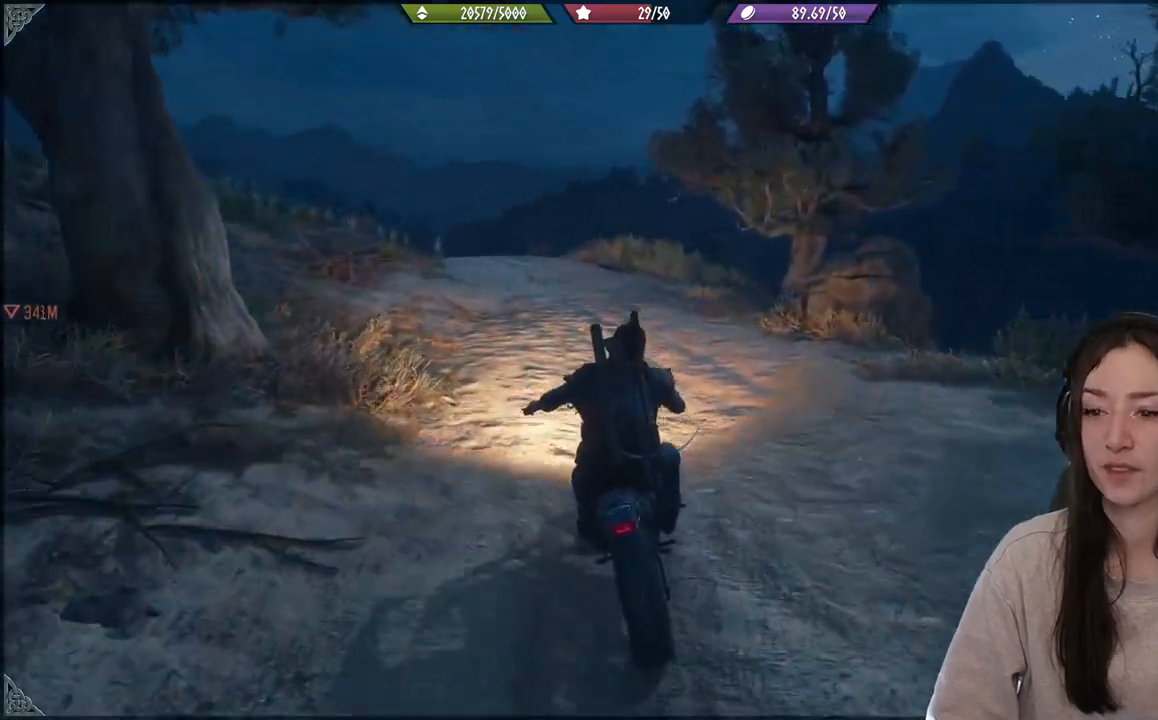
{"dt_ms": 500, "buttons": ["R2"], "left_stick": "center", "right_stick": "center", "events": []}
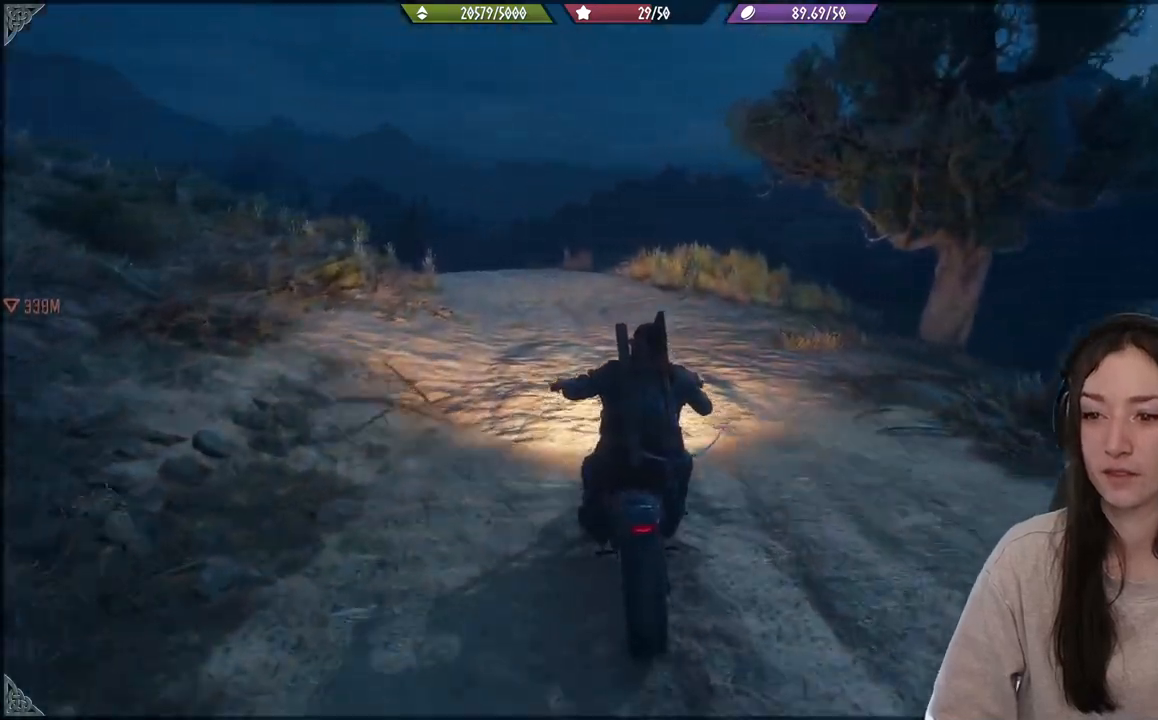
{"dt_ms": 500, "buttons": [], "left_stick": "left", "right_stick": "center", "events": [[33, "left_stick", "left"], [83, "R2", "up"]]}
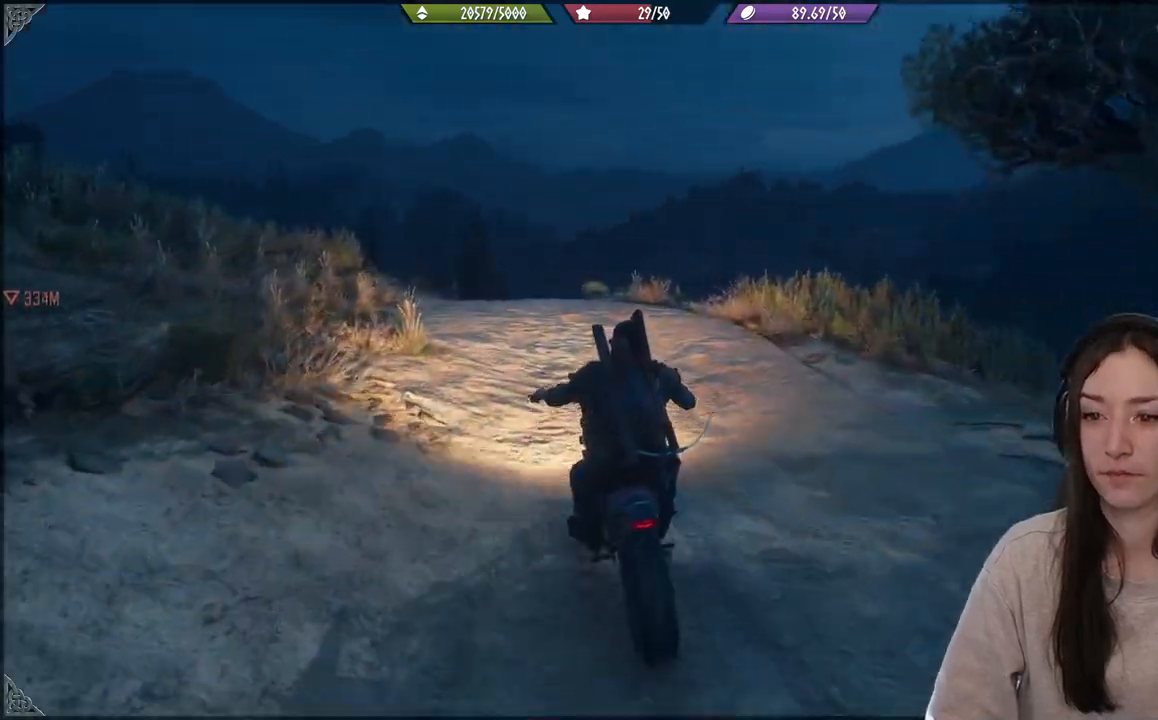
{"dt_ms": 500, "buttons": ["R2"], "left_stick": "center", "right_stick": "center", "events": [[17, "left_stick", "center"], [367, "R2", "down"]]}